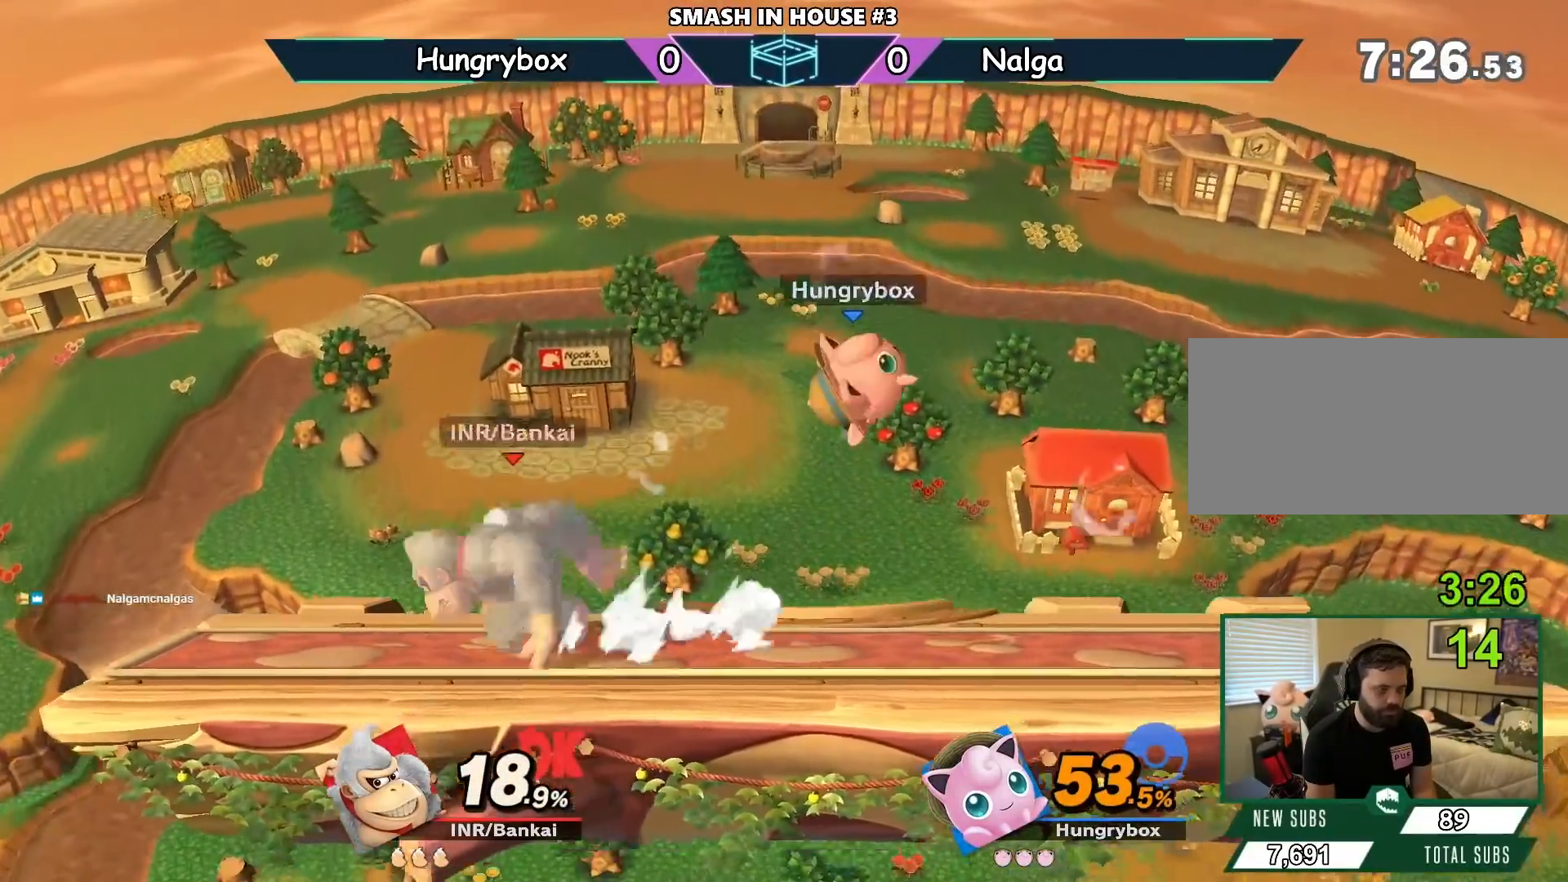
Gameplay with a controller (Nintendo layout); each line is a JSON object with the inputs held at the frame after it. "events" lists button and stick changes between this image and that frame as [ms after this image, input, new state], when the widget could be followed in between. Not read: L3 R3.
{"buttons": [], "left_stick": "left", "right_stick": "center", "events": [[400, "left_stick", "center"], [500, "left_stick", "left"]]}
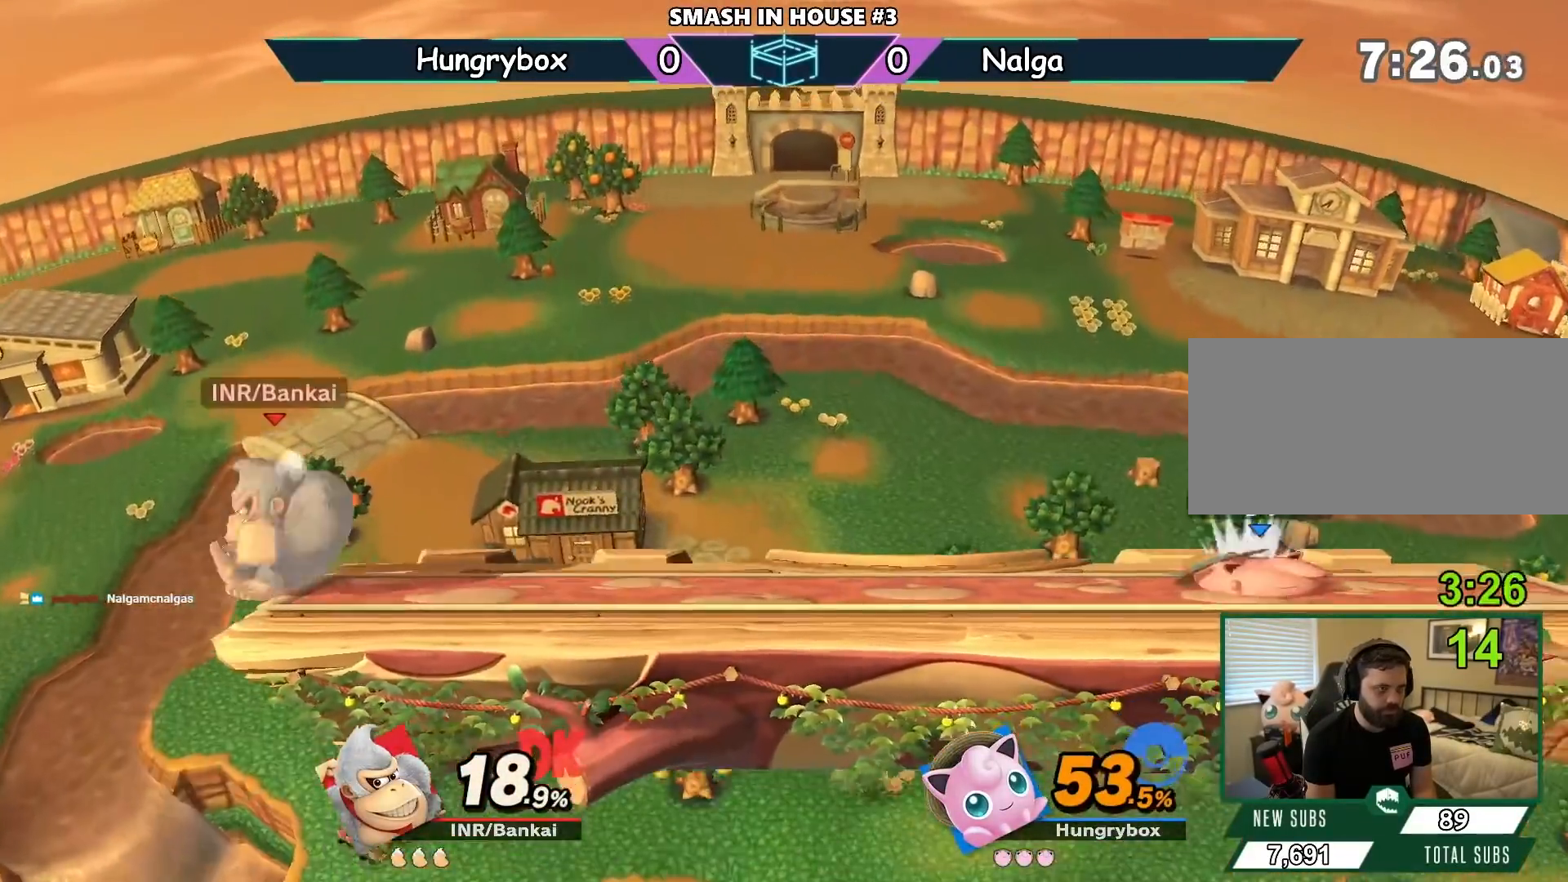
{"buttons": [], "left_stick": "left", "right_stick": "center", "events": [[67, "Y", "down"], [234, "Y", "up"], [367, "Y", "down"], [434, "Y", "up"]]}
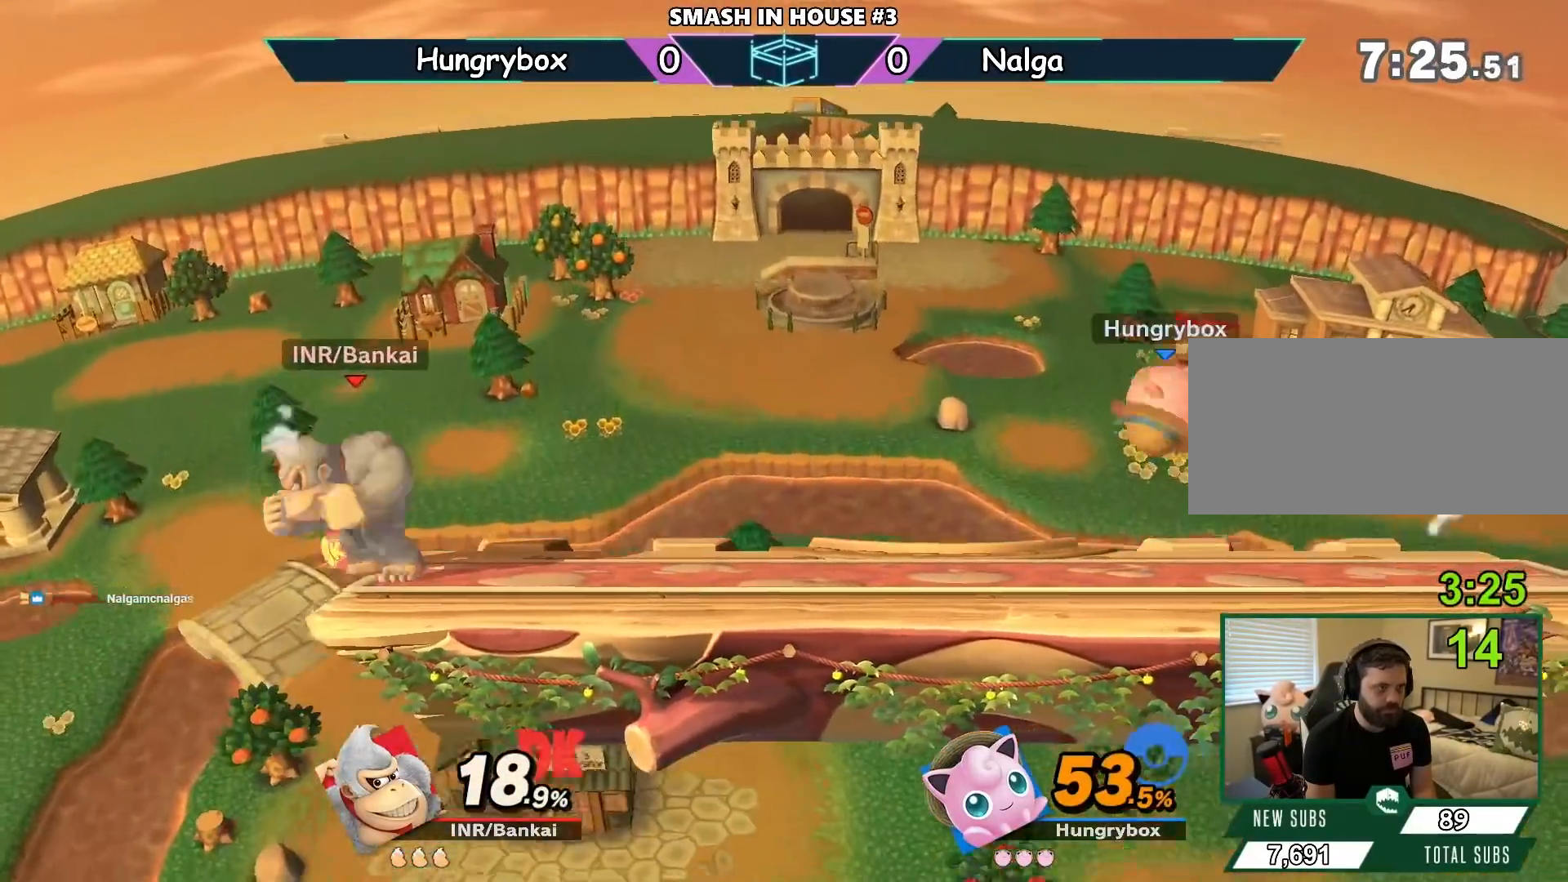
{"buttons": ["B"], "left_stick": "left", "right_stick": "center", "events": [[66, "B", "down"], [300, "left_stick", "down-left"], [467, "left_stick", "left"]]}
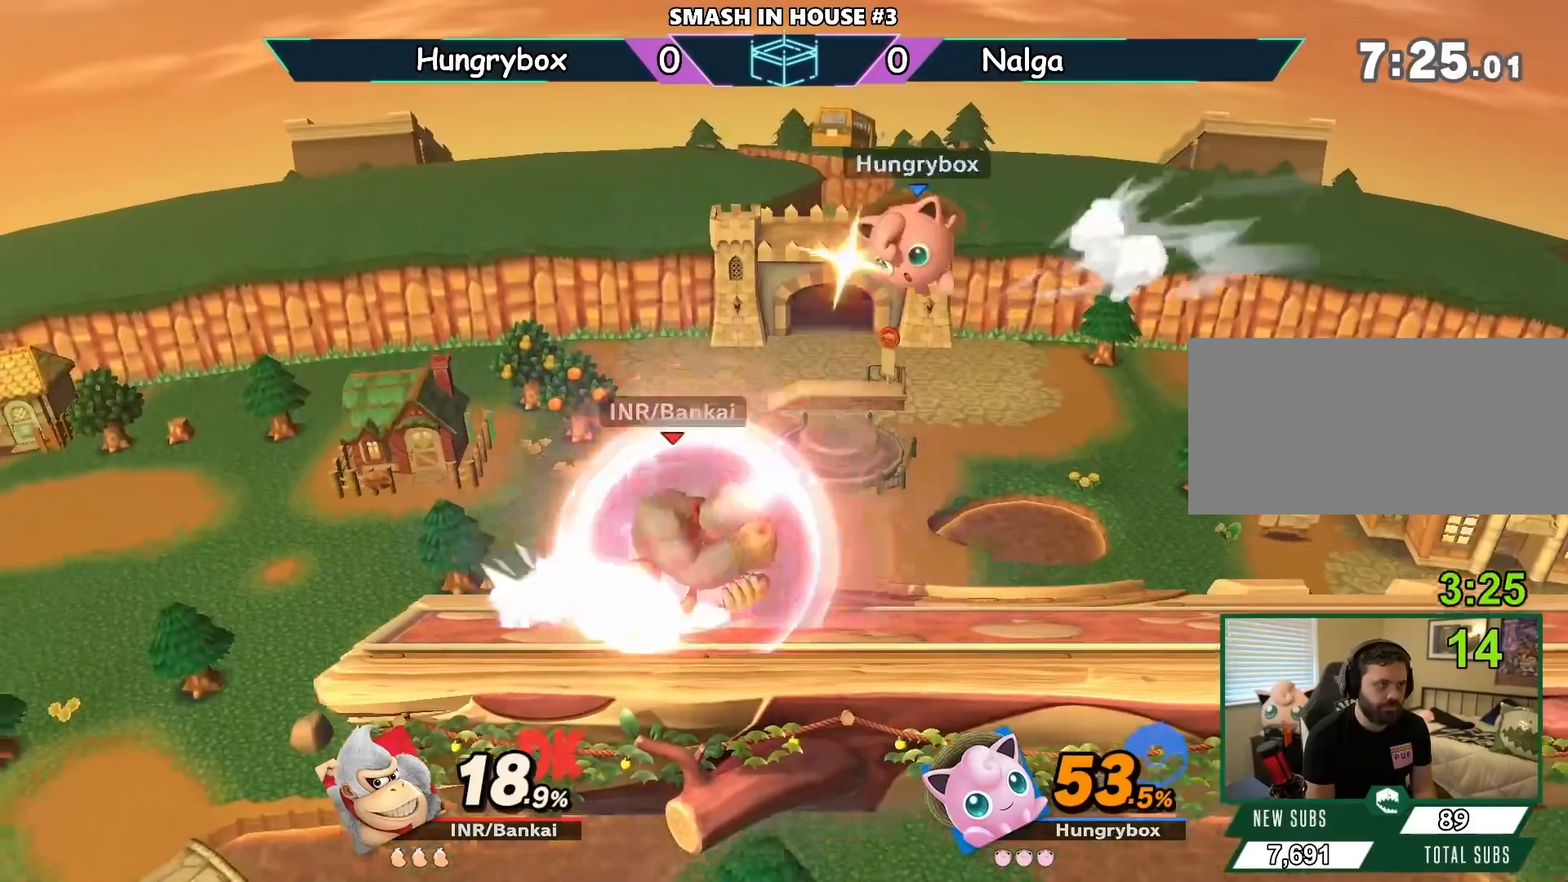
{"buttons": [], "left_stick": "down-right", "right_stick": "center", "events": [[67, "B", "up"], [100, "left_stick", "center"], [267, "A", "down"], [334, "A", "up"], [400, "left_stick", "down-right"]]}
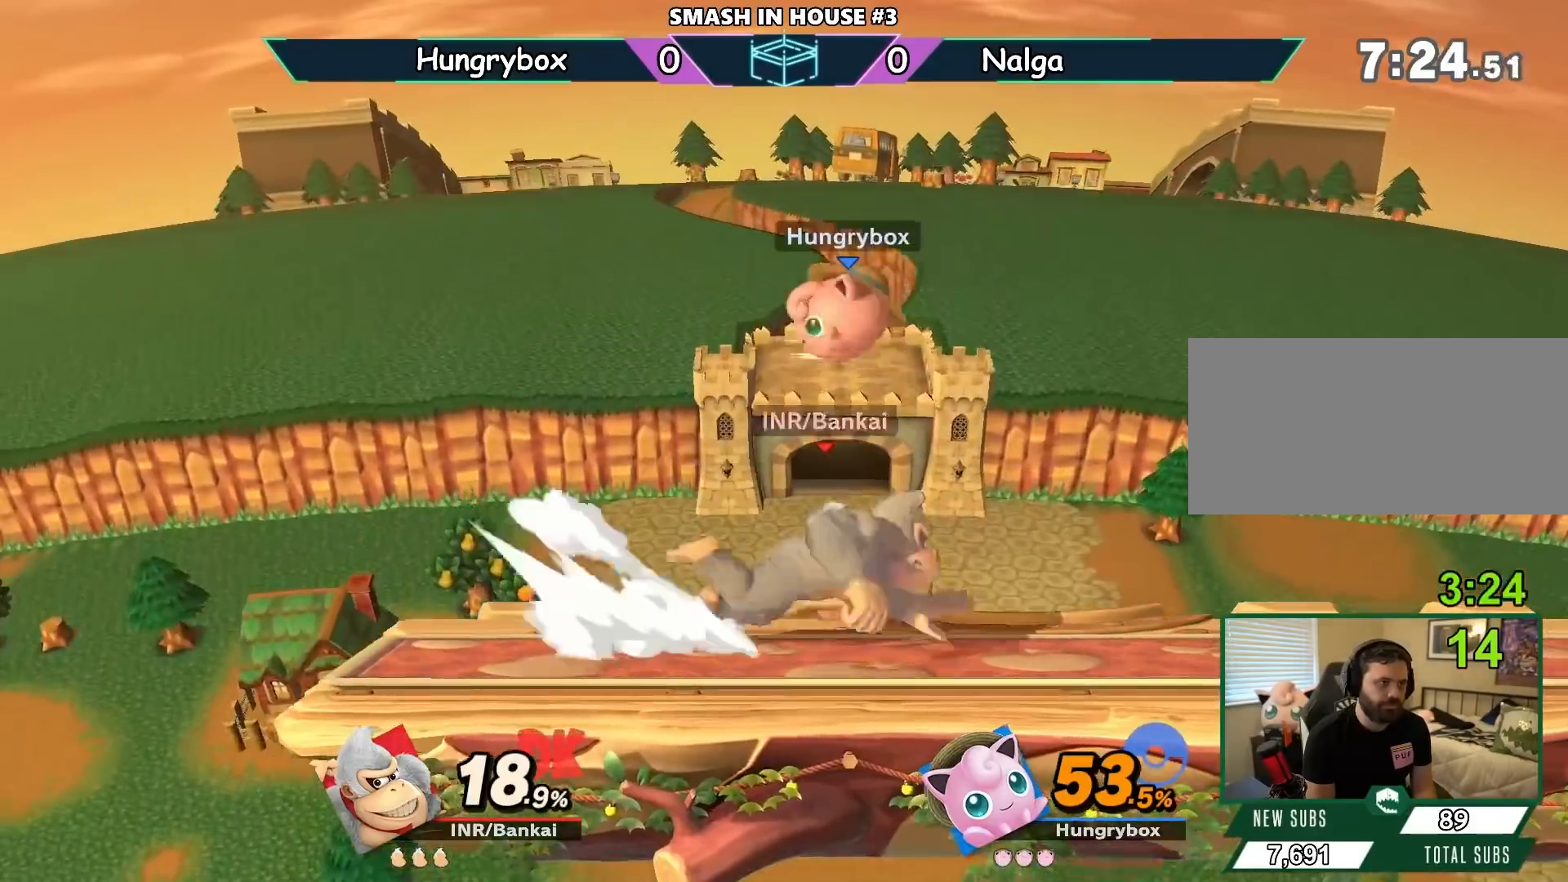
{"buttons": ["R1"], "left_stick": "center", "right_stick": "center", "events": [[66, "left_stick", "right"], [400, "R1", "down"], [467, "left_stick", "center"]]}
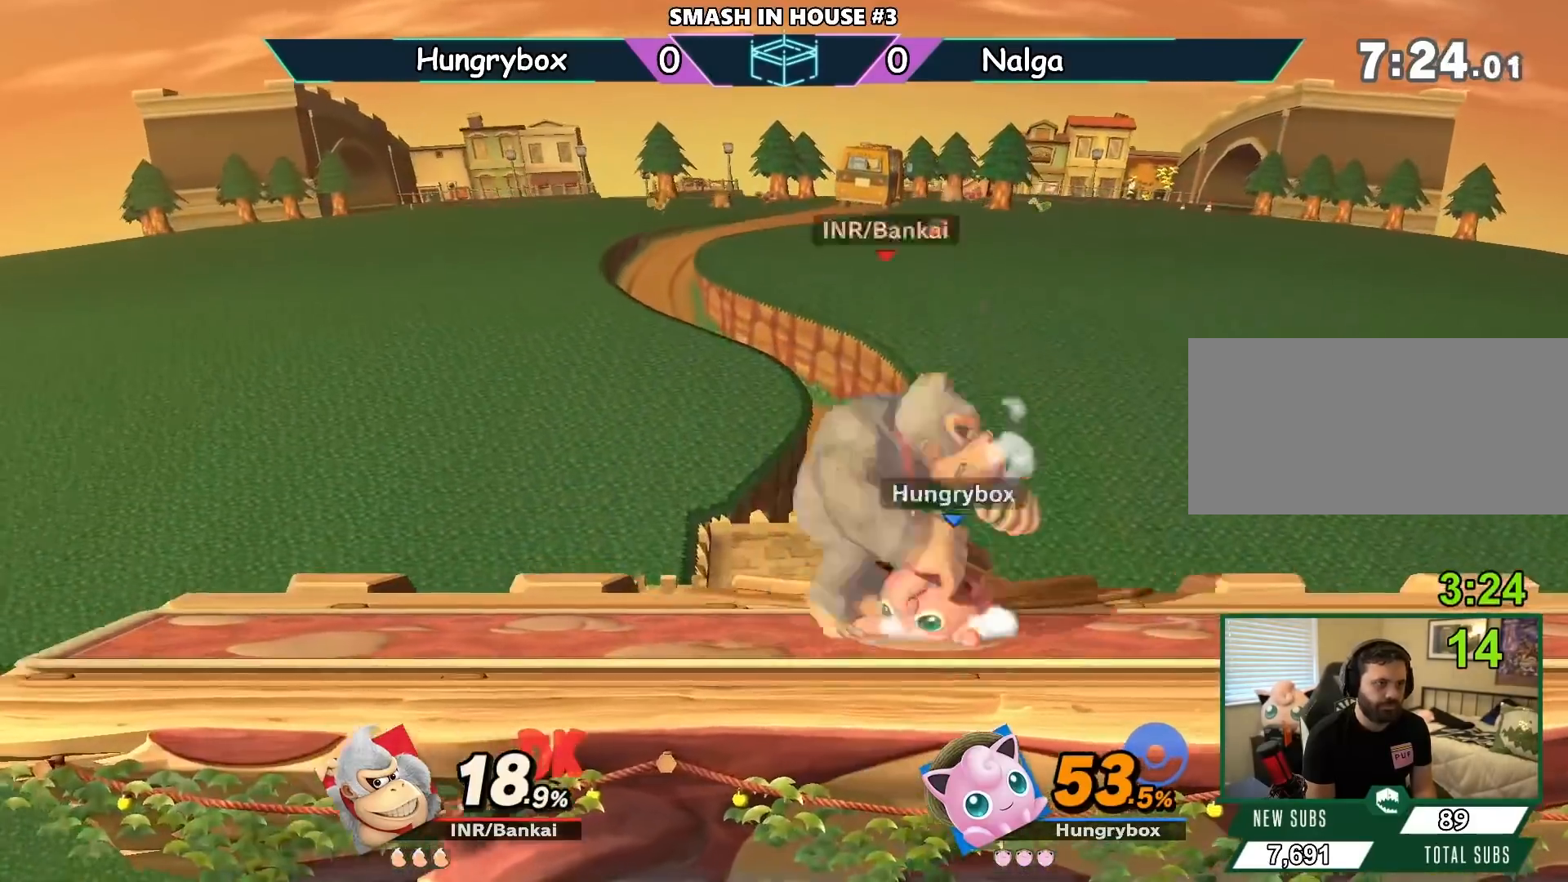
{"buttons": ["R1"], "left_stick": "center", "right_stick": "center", "events": []}
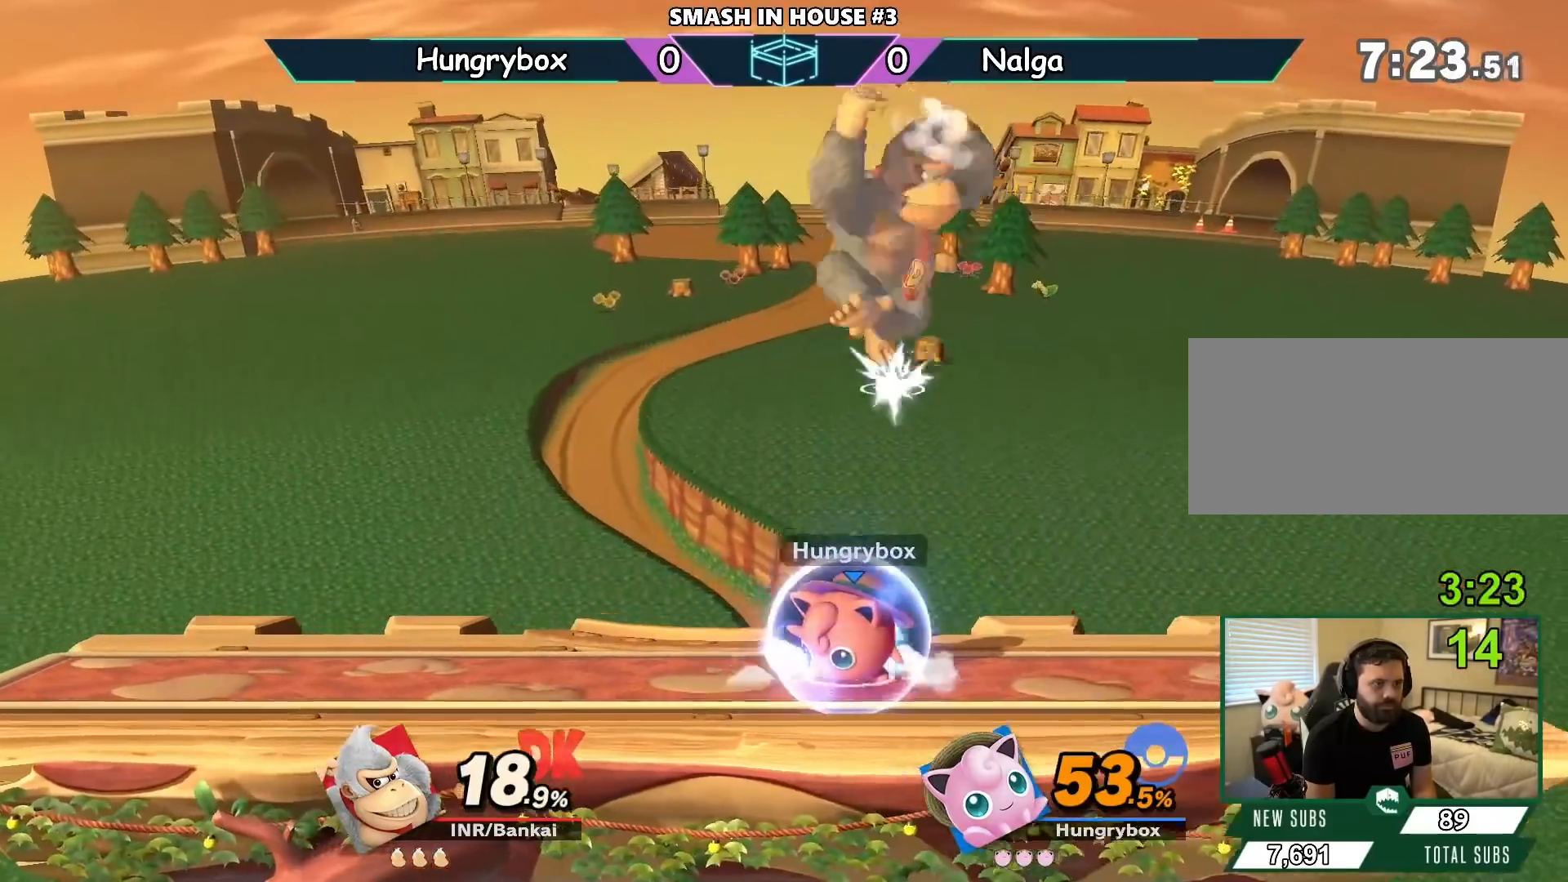
{"buttons": [], "left_stick": "right", "right_stick": "center", "events": [[100, "left_stick", "up"], [133, "R1", "up"], [166, "left_stick", "up-right"], [266, "left_stick", "right"], [266, "right_stick", "down"], [400, "right_stick", "center"]]}